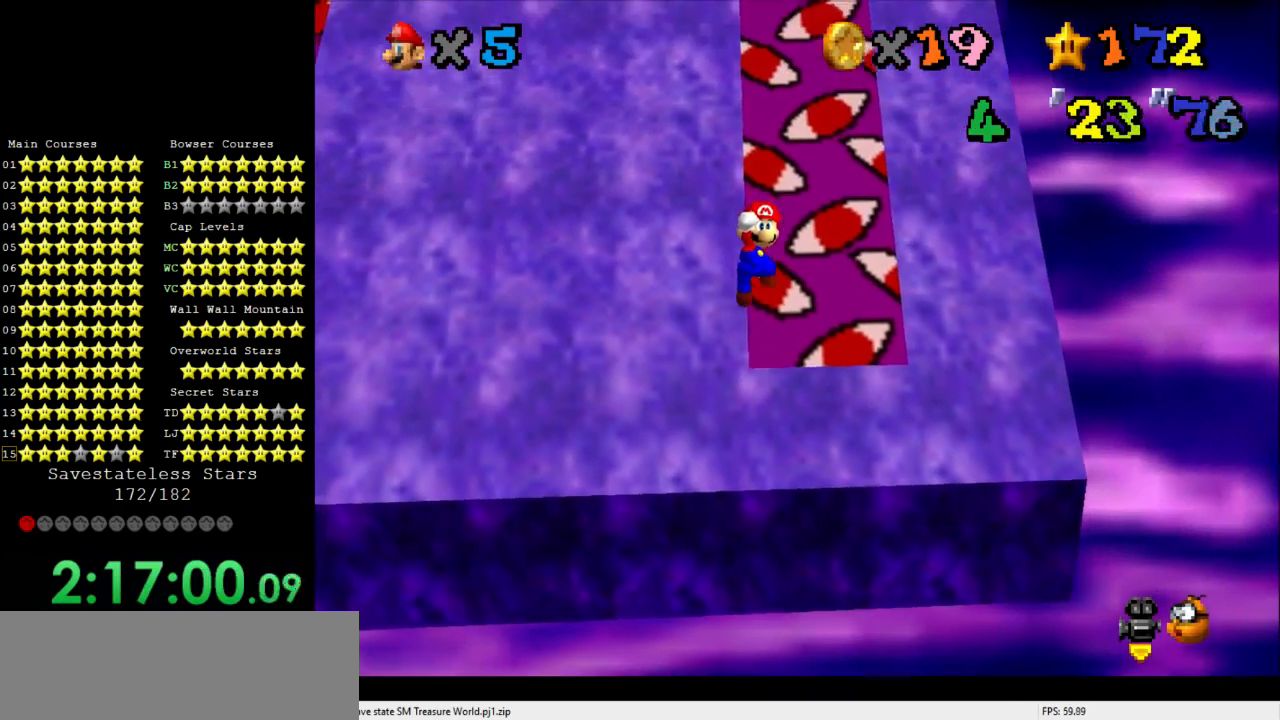
Gameplay with a controller (Nintendo layout); each line is a JSON object with the inputs held at the frame after it. "events" lists button and stick changes between this image and that frame as [ms after this image, input, new state], when the widget could be followed in between. Not read: A B L3 R3 X Y Z.
{"buttons": [], "left_stick": "up", "events": [[300, "left_stick", "up"]]}
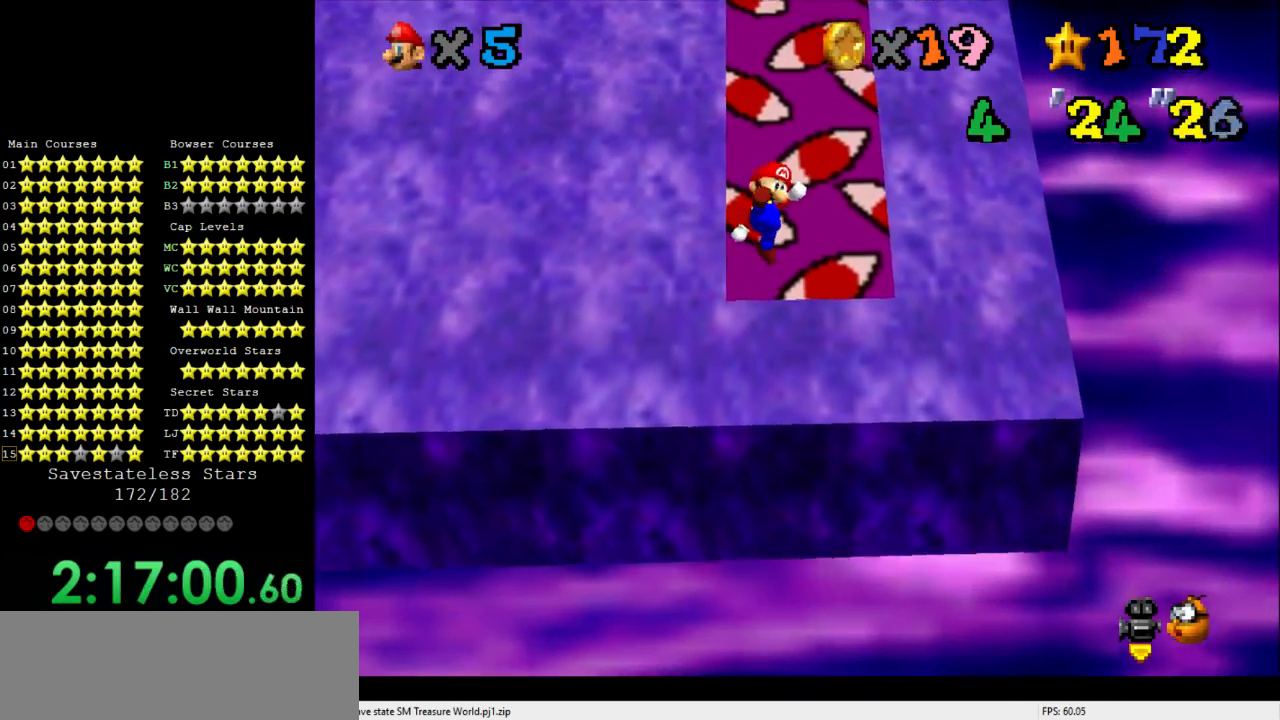
{"buttons": [], "left_stick": "up-right", "events": [[467, "left_stick", "up-right"]]}
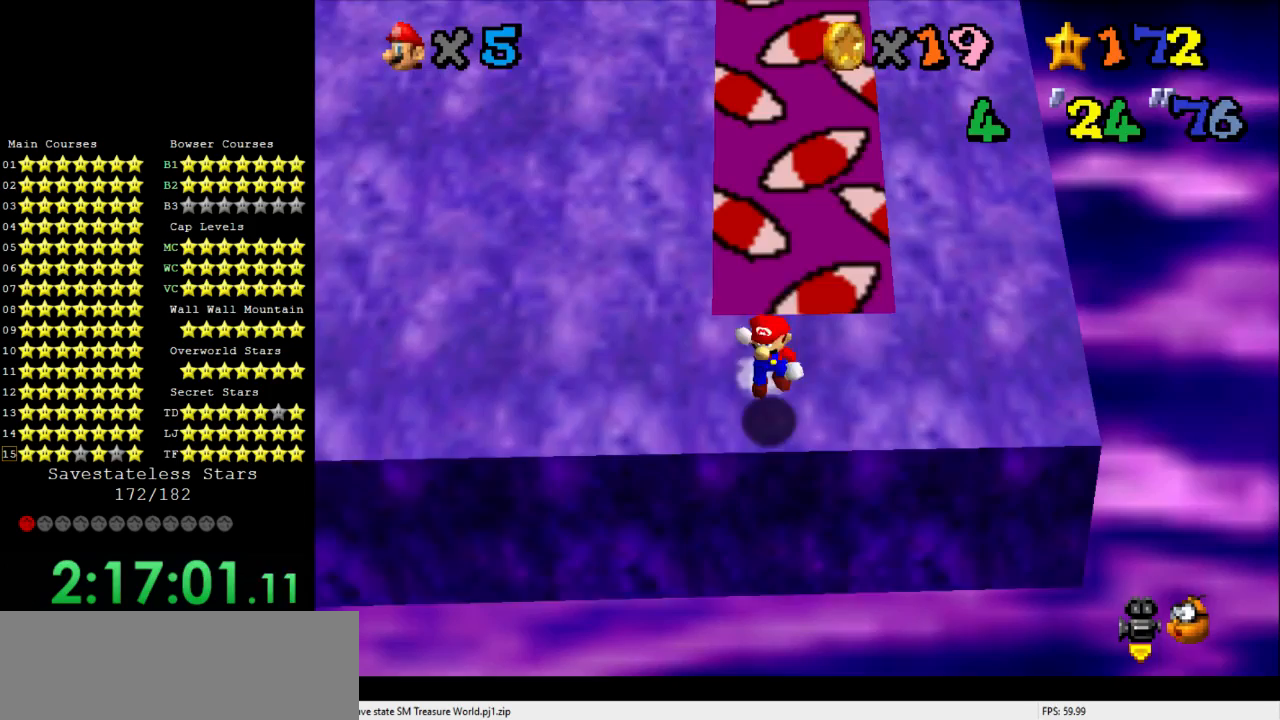
{"buttons": [], "left_stick": "up-right", "events": []}
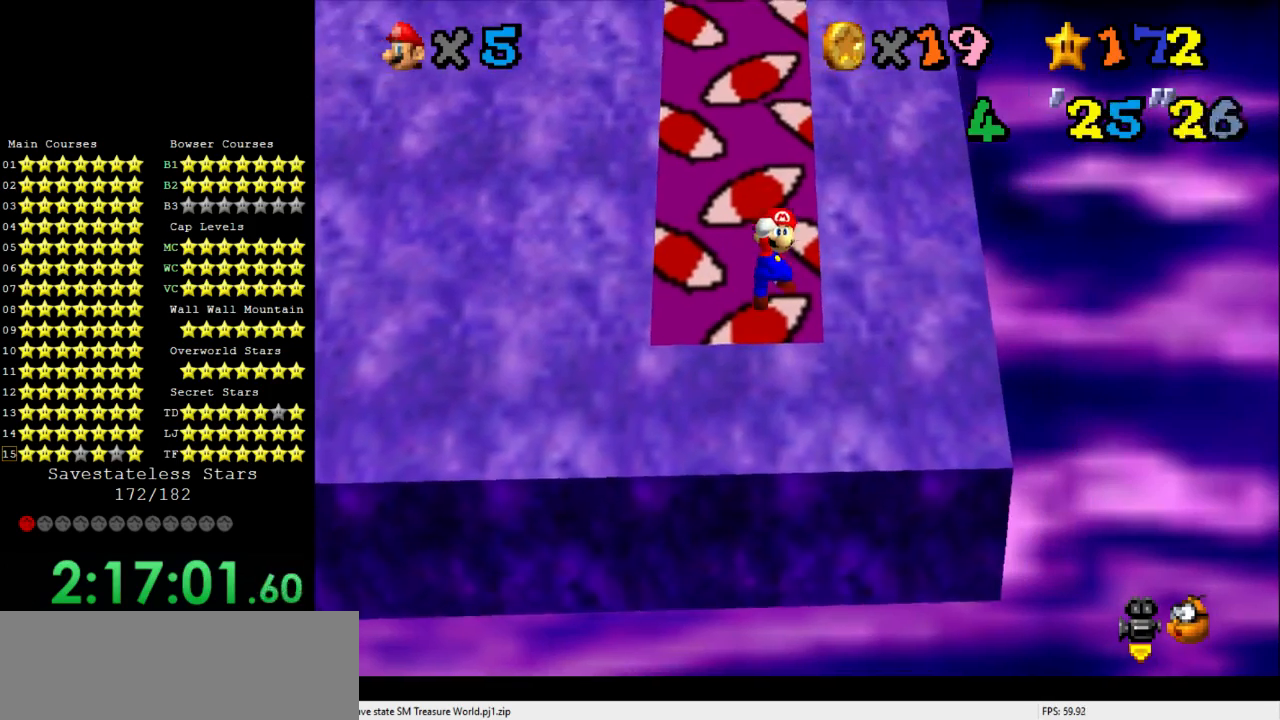
{"buttons": [], "left_stick": "up-right", "events": []}
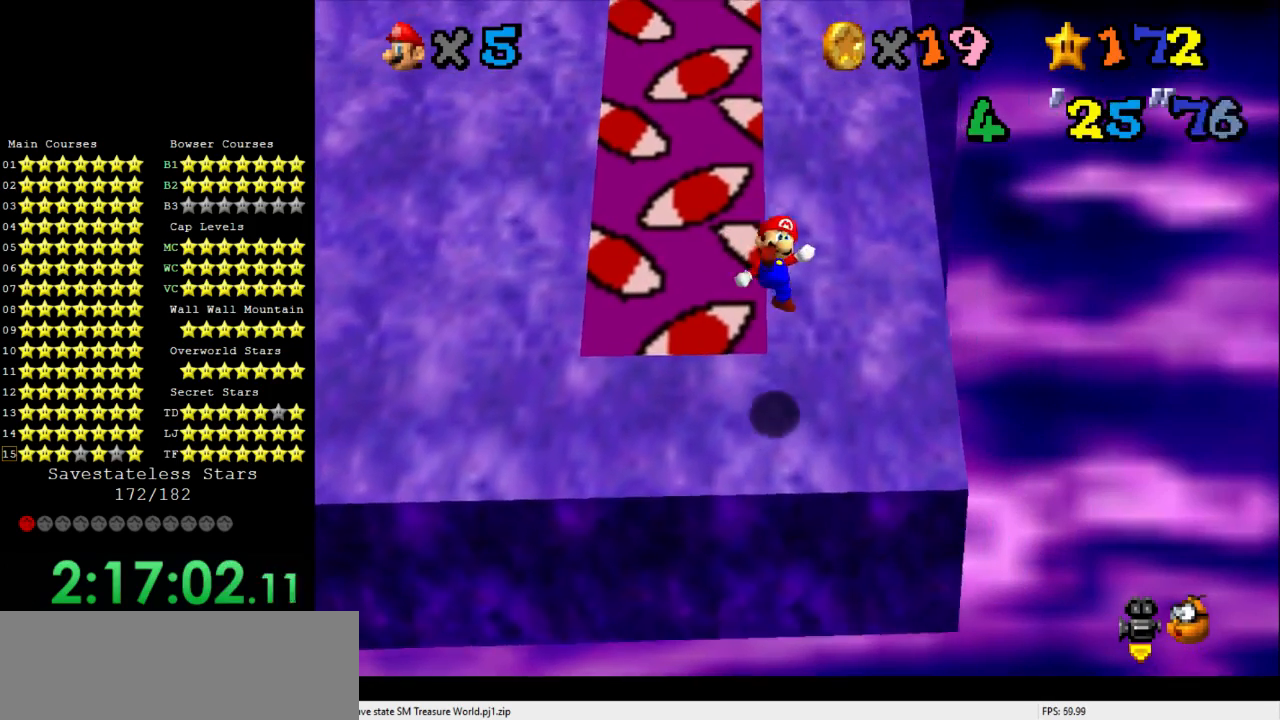
{"buttons": [], "left_stick": "up", "events": [[200, "left_stick", "up"]]}
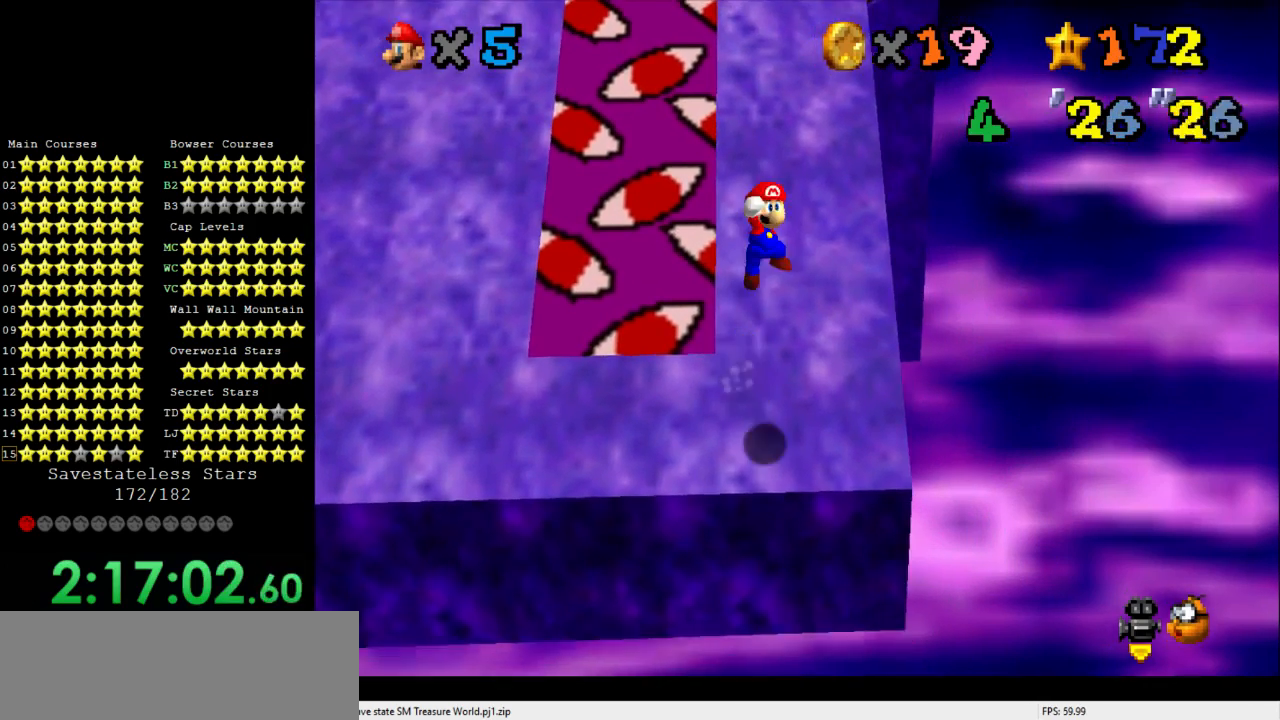
{"buttons": [], "left_stick": "up-right", "events": [[233, "left_stick", "up-right"]]}
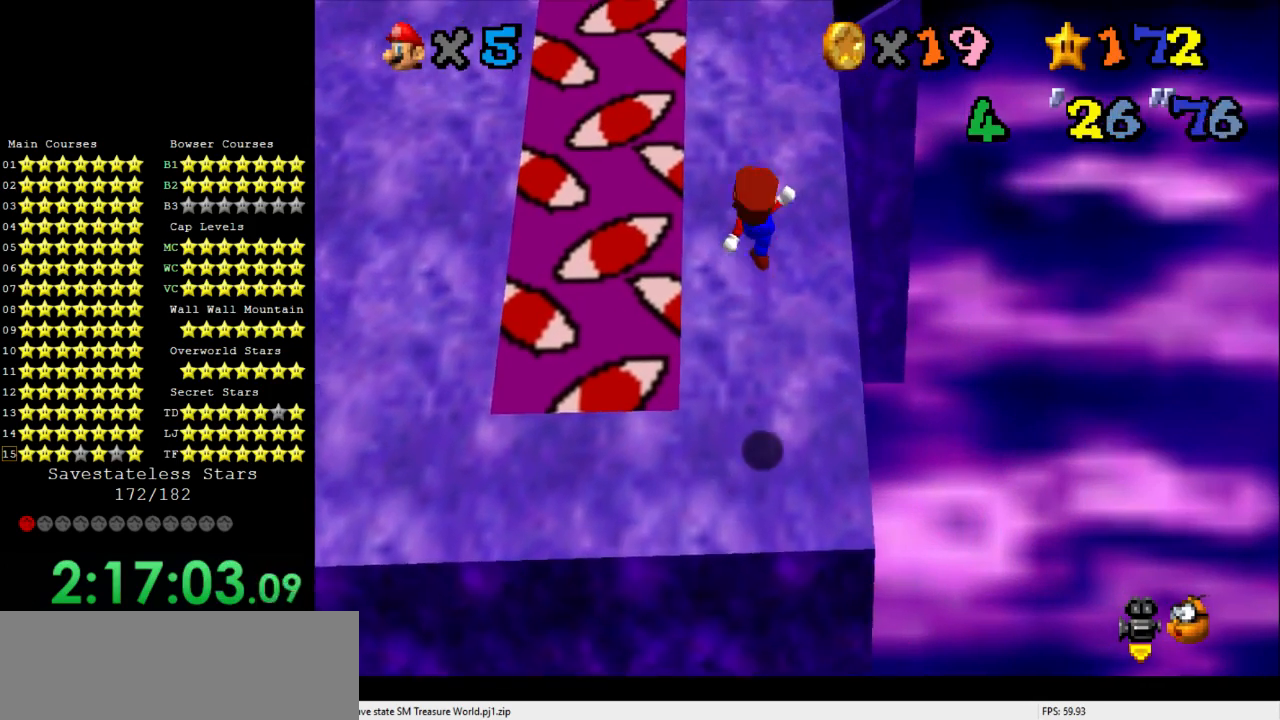
{"buttons": [], "left_stick": "up", "events": [[133, "left_stick", "up"]]}
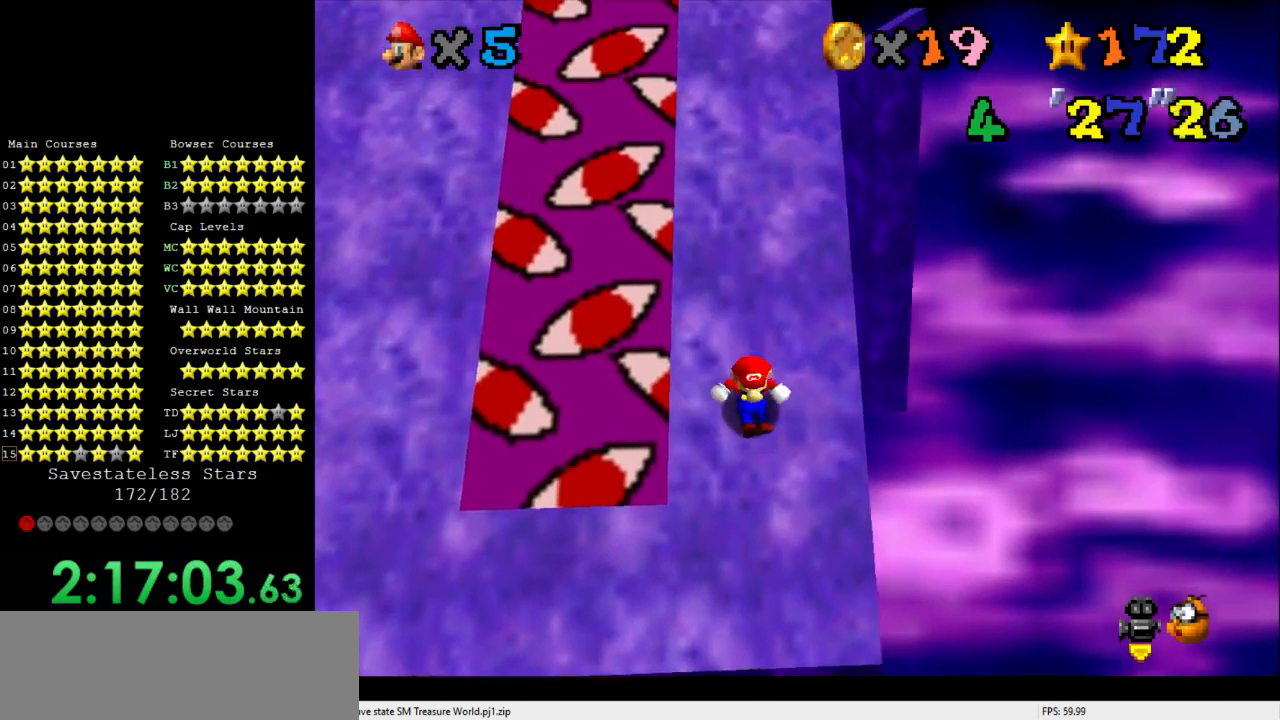
{"buttons": [], "left_stick": "up", "events": []}
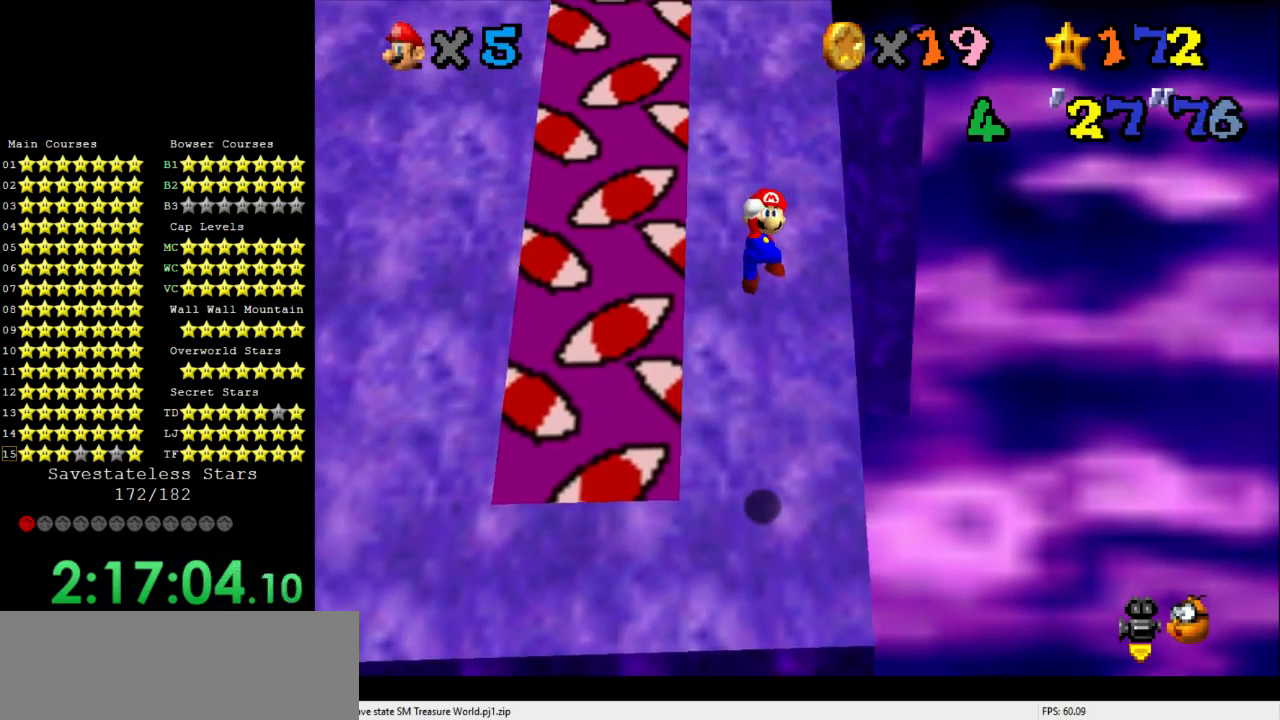
{"buttons": [], "left_stick": "up", "events": []}
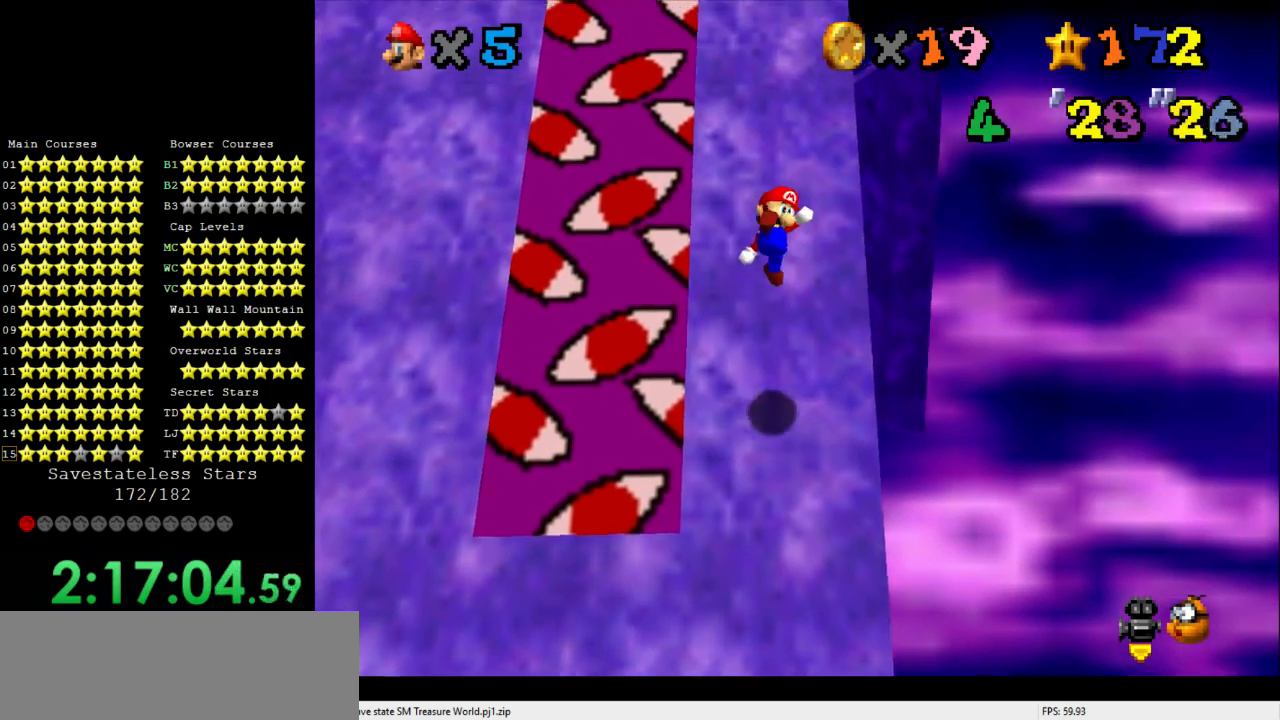
{"buttons": [], "left_stick": "up", "events": []}
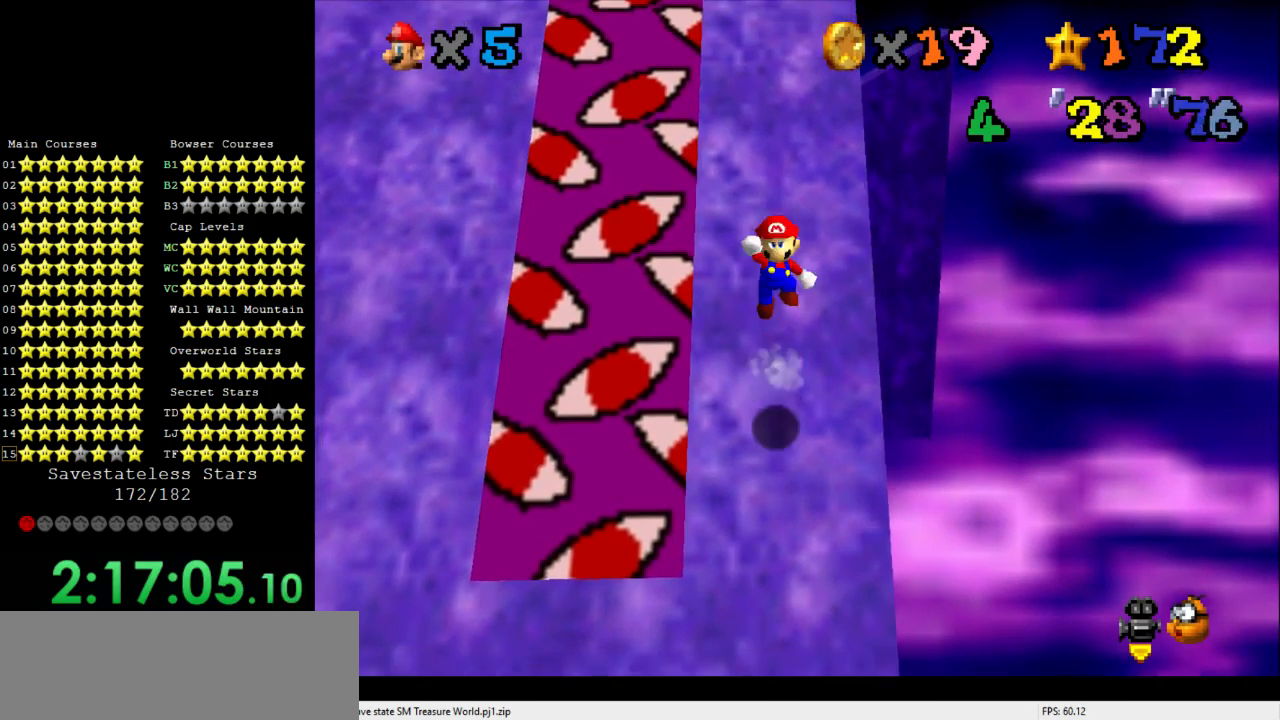
{"buttons": [], "left_stick": "up", "events": []}
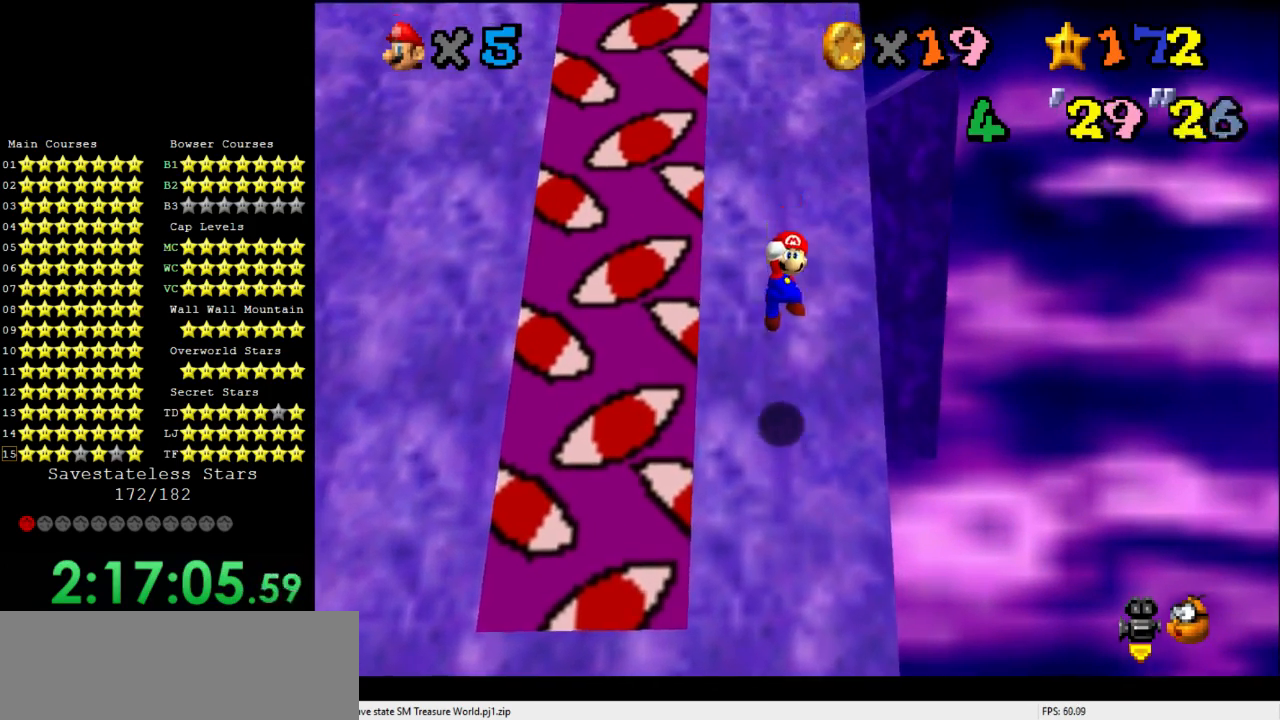
{"buttons": [], "left_stick": "up", "events": []}
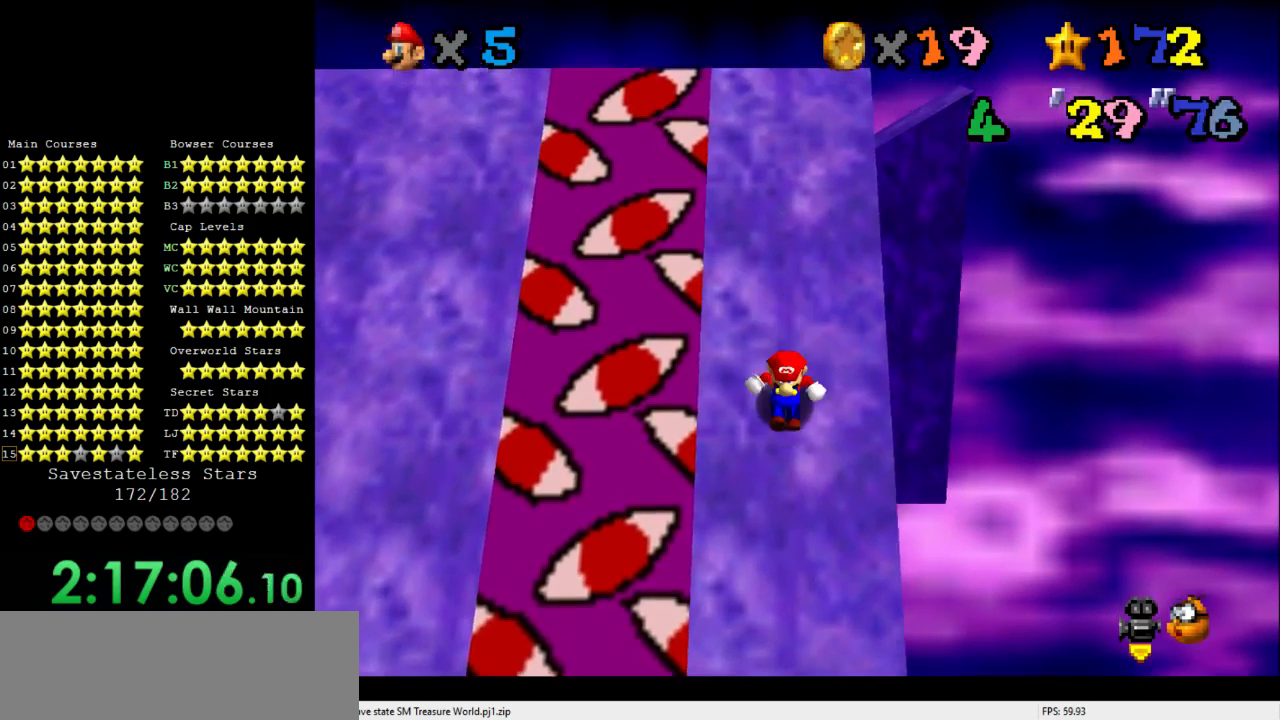
{"buttons": [], "left_stick": "up", "events": []}
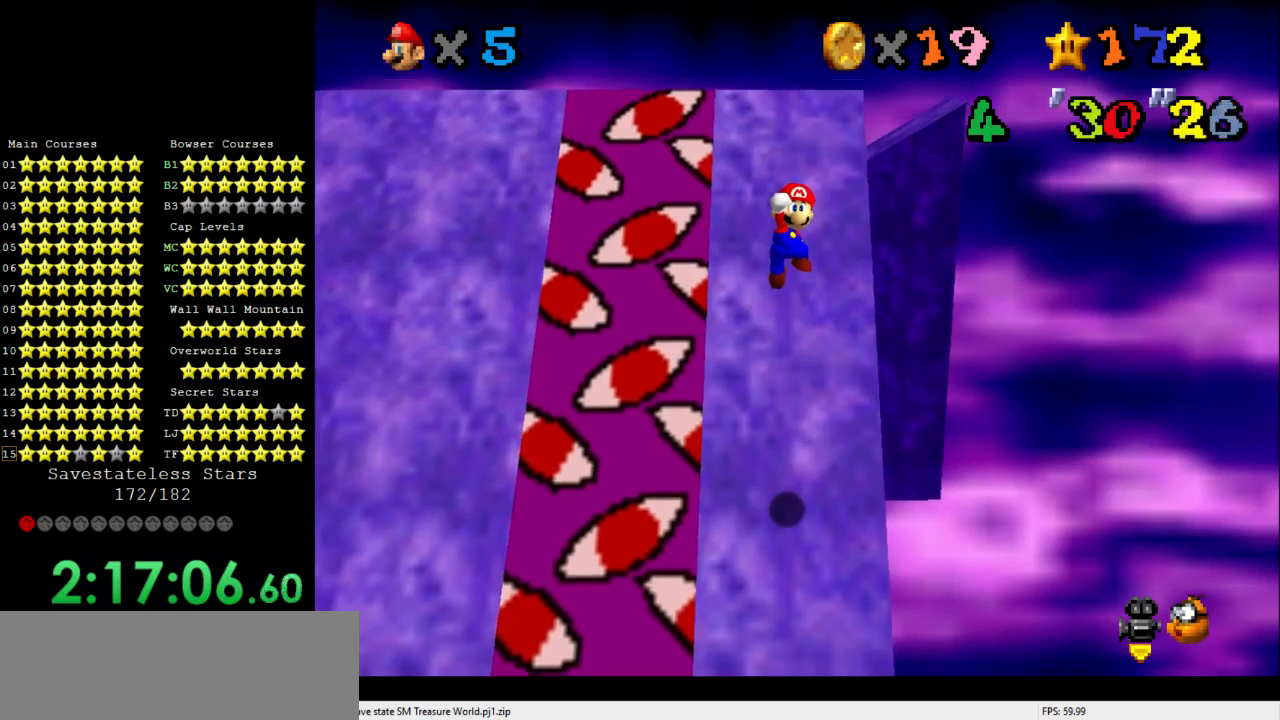
{"buttons": [], "left_stick": "up", "events": []}
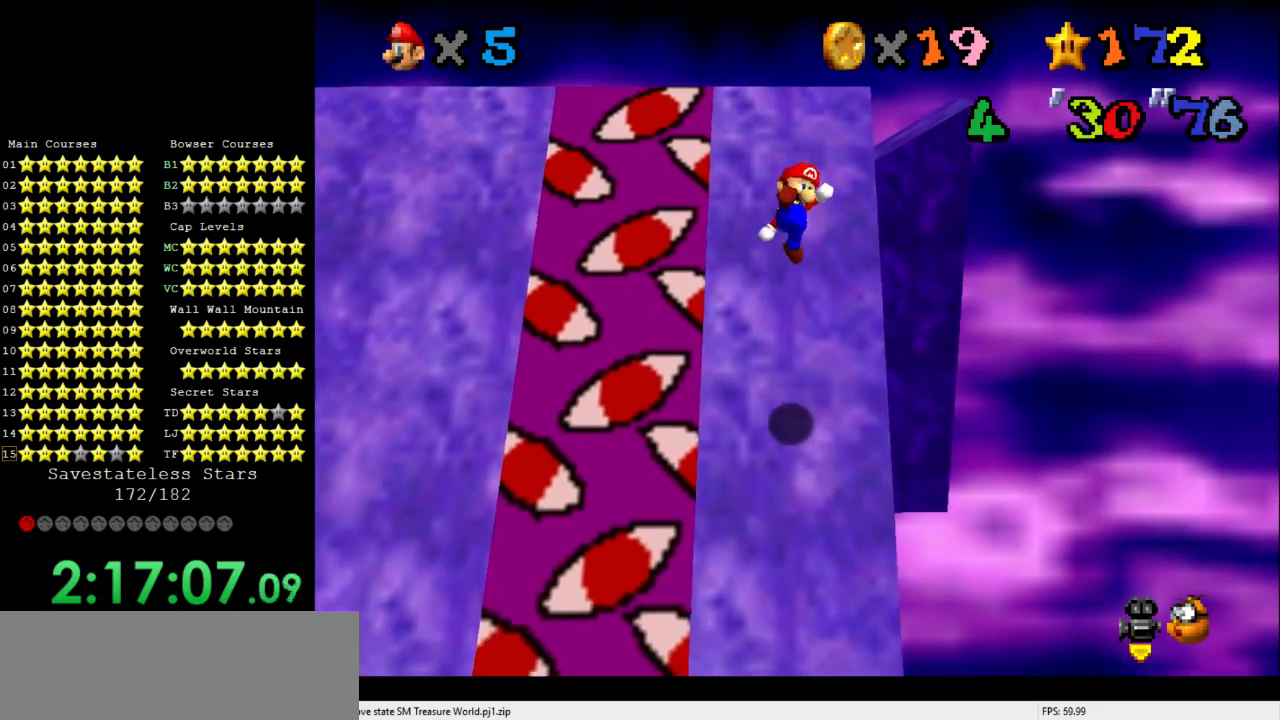
{"buttons": [], "left_stick": "up", "events": []}
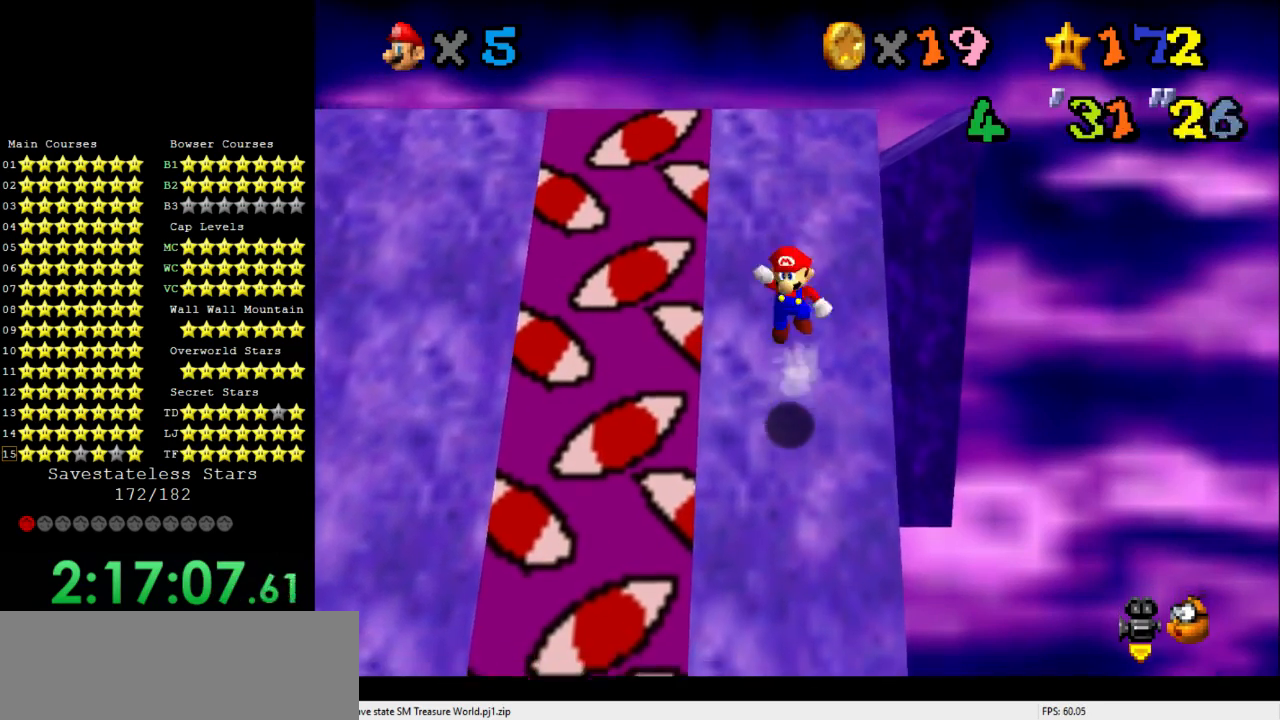
{"buttons": [], "left_stick": "up", "events": []}
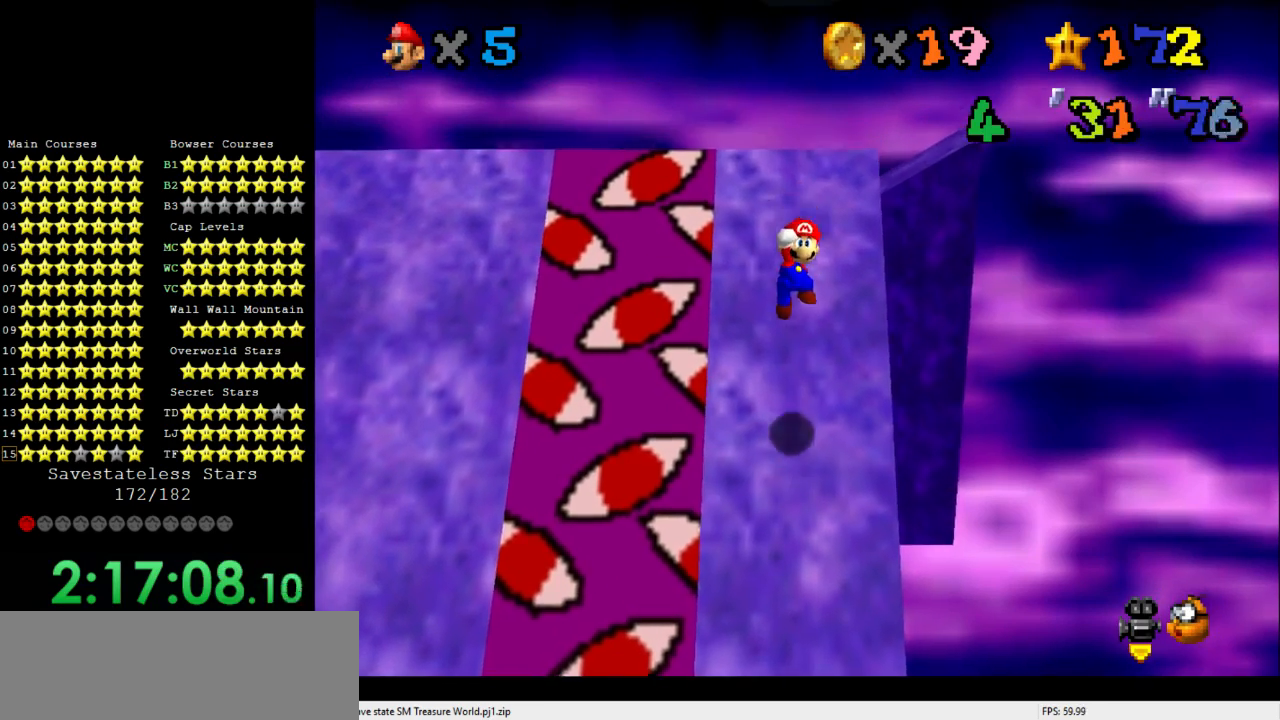
{"buttons": [], "left_stick": "up", "events": []}
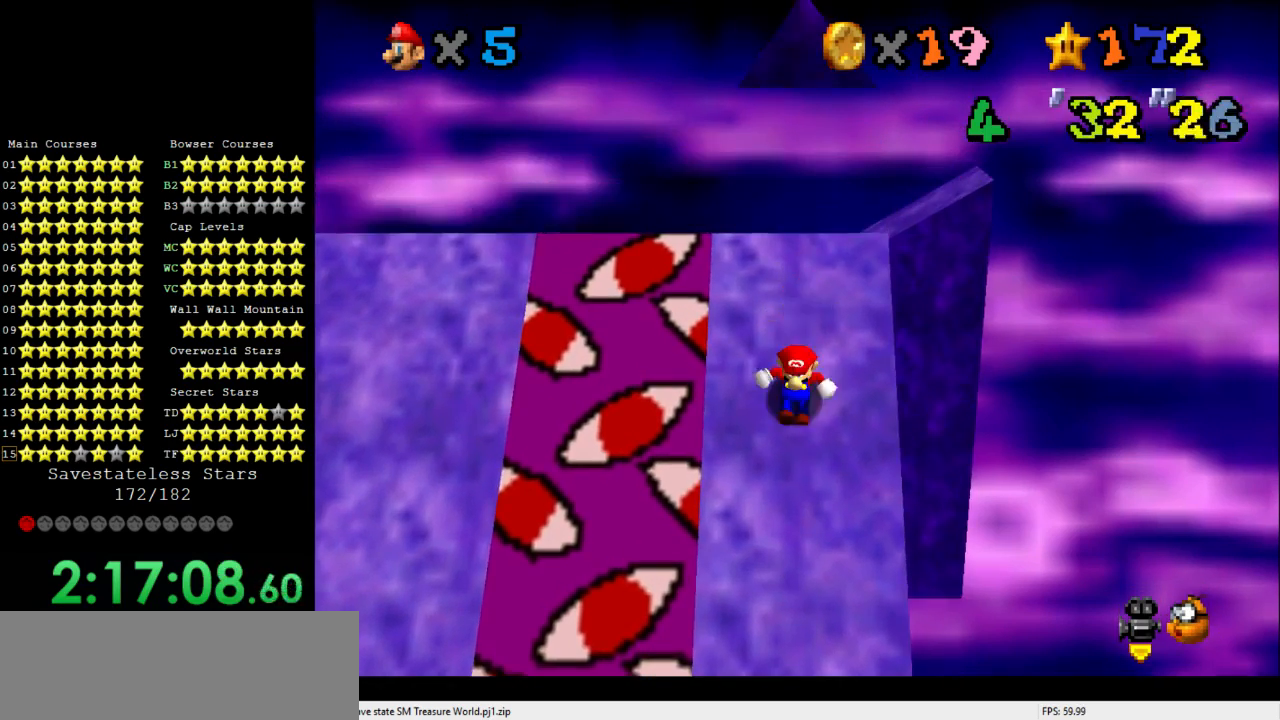
{"buttons": [], "left_stick": "up", "events": []}
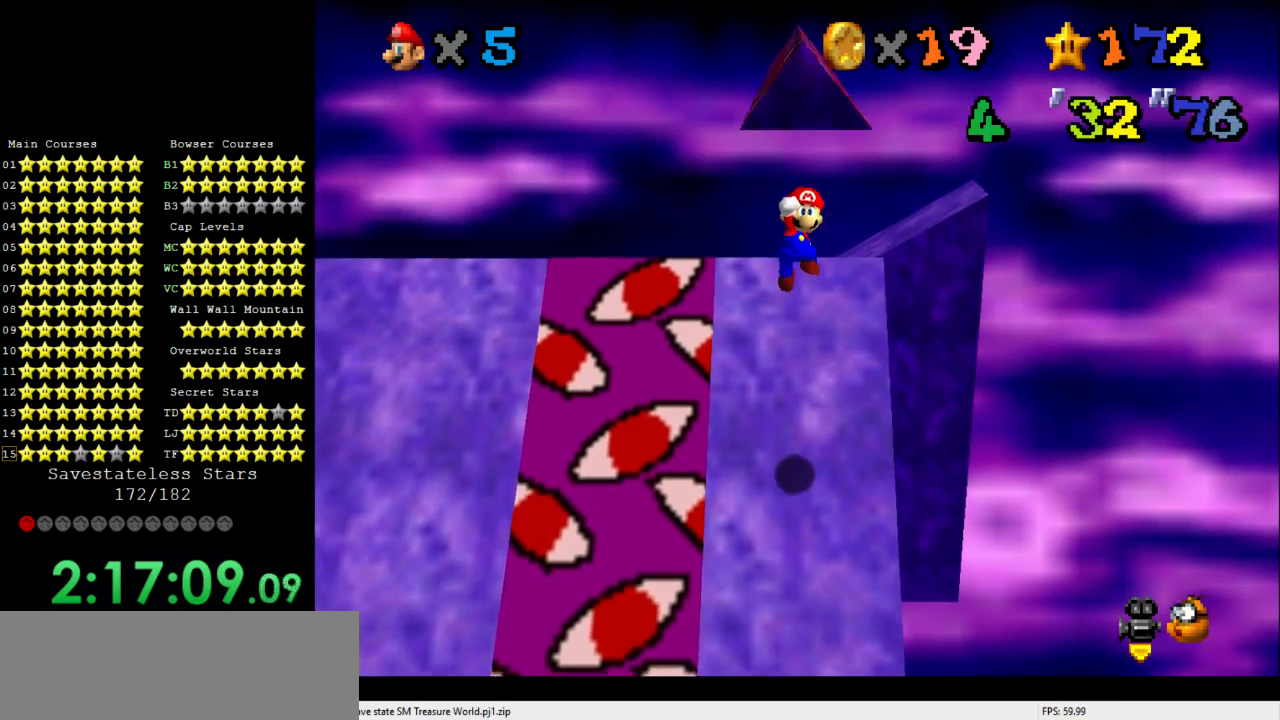
{"buttons": ["C_RIGHT"], "left_stick": "center", "events": [[200, "left_stick", "center"], [467, "C_RIGHT", "down"]]}
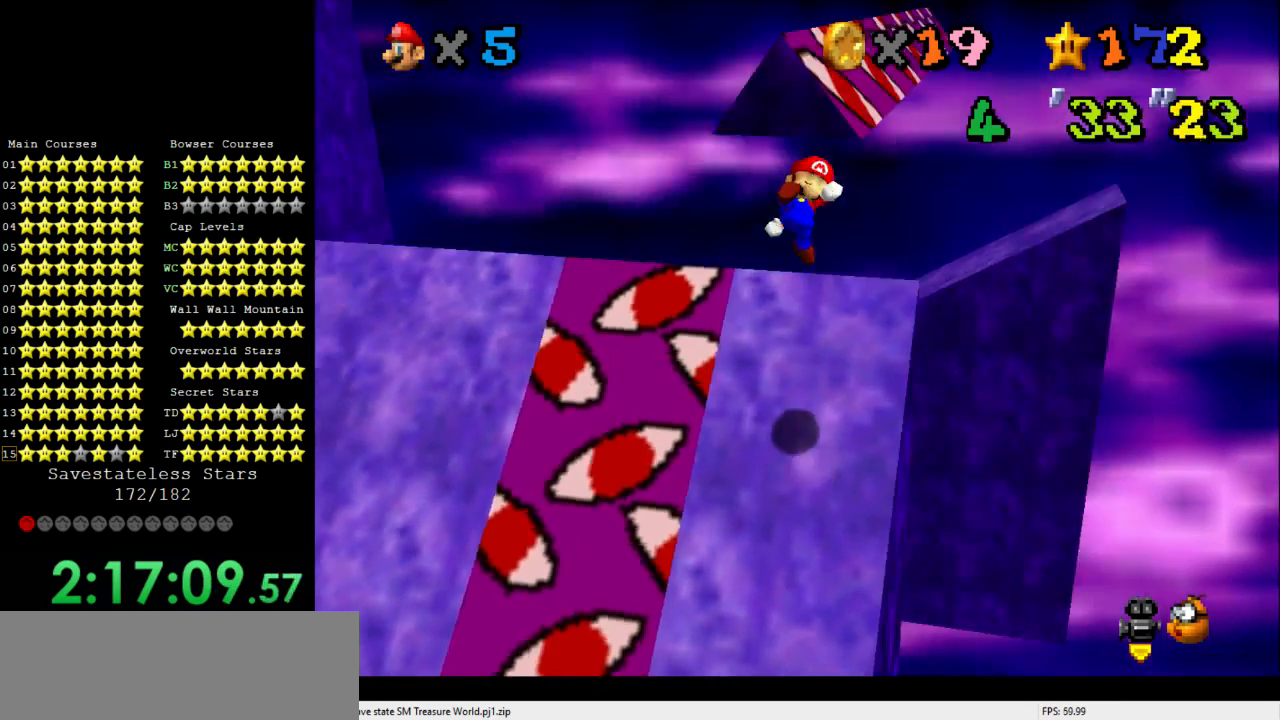
{"buttons": [], "left_stick": "up-right", "events": [[33, "left_stick", "right"], [67, "C_RIGHT", "up"], [100, "left_stick", "up-right"], [133, "C_RIGHT", "down"], [200, "C_RIGHT", "up"]]}
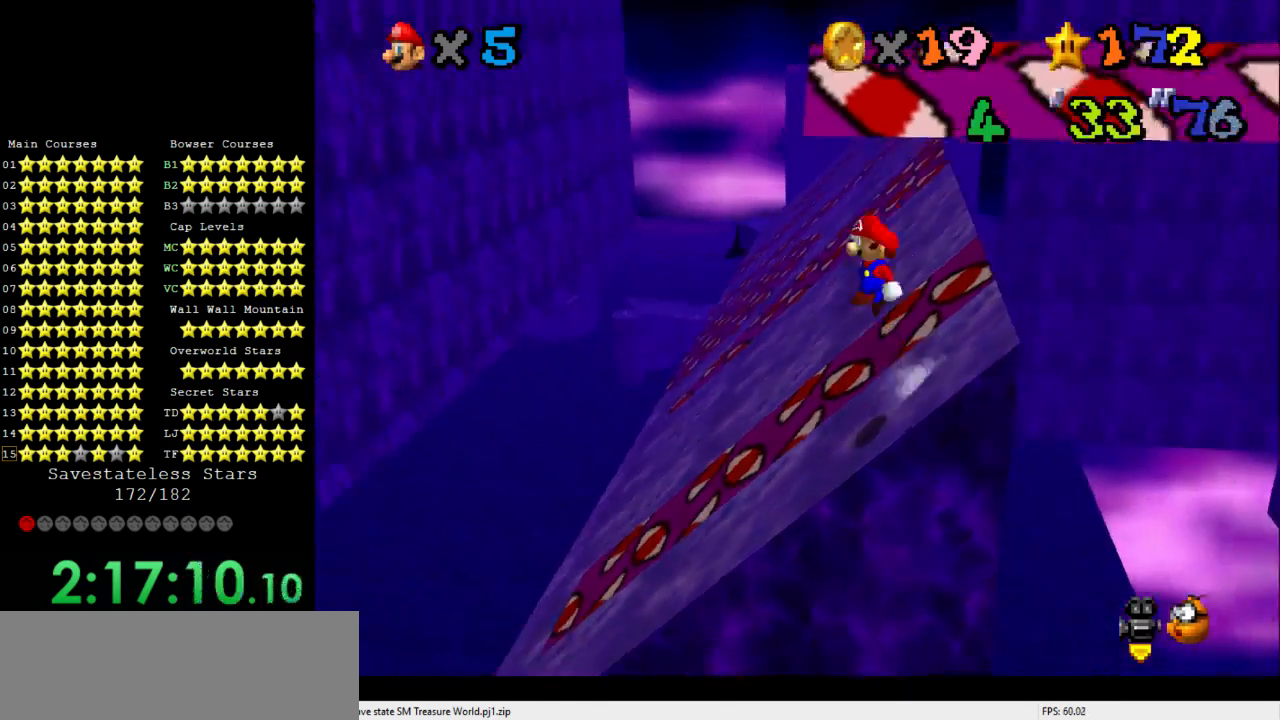
{"buttons": [], "left_stick": "right", "events": [[500, "left_stick", "right"]]}
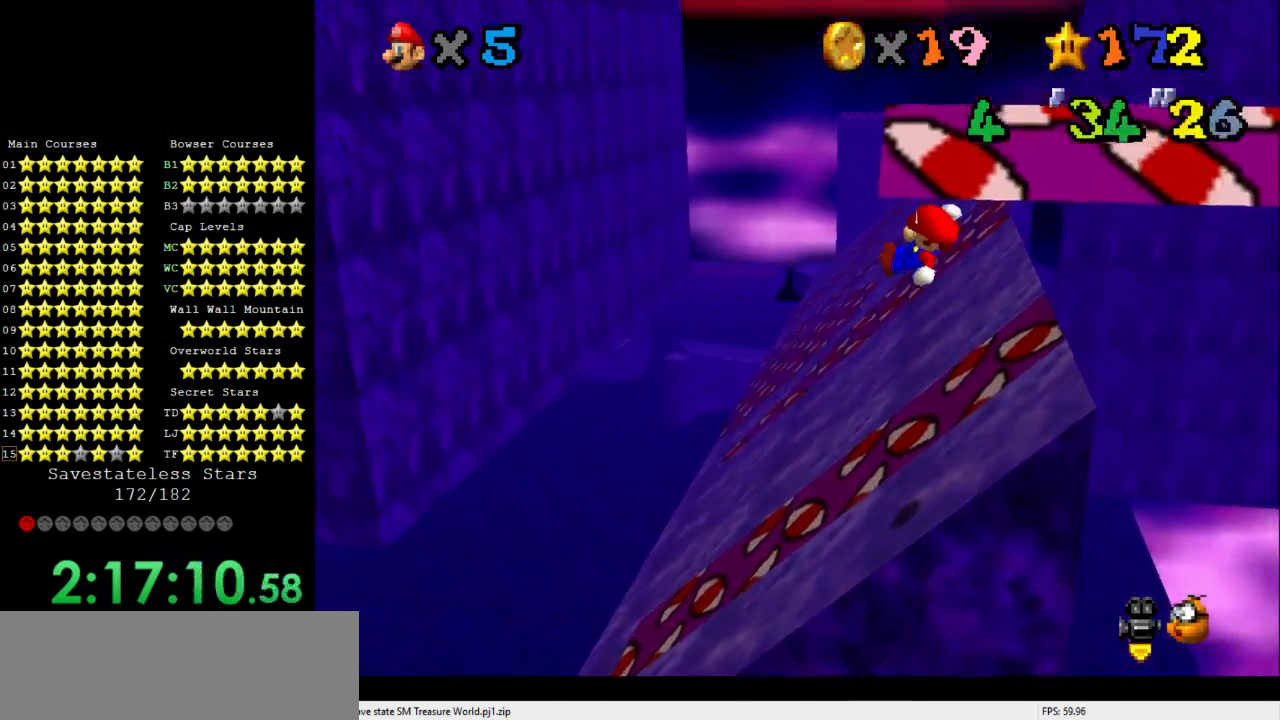
{"buttons": ["C_DOWN", "C_LEFT"], "left_stick": "center", "events": [[33, "left_stick", "center"], [467, "C_LEFT", "down"], [500, "C_DOWN", "down"]]}
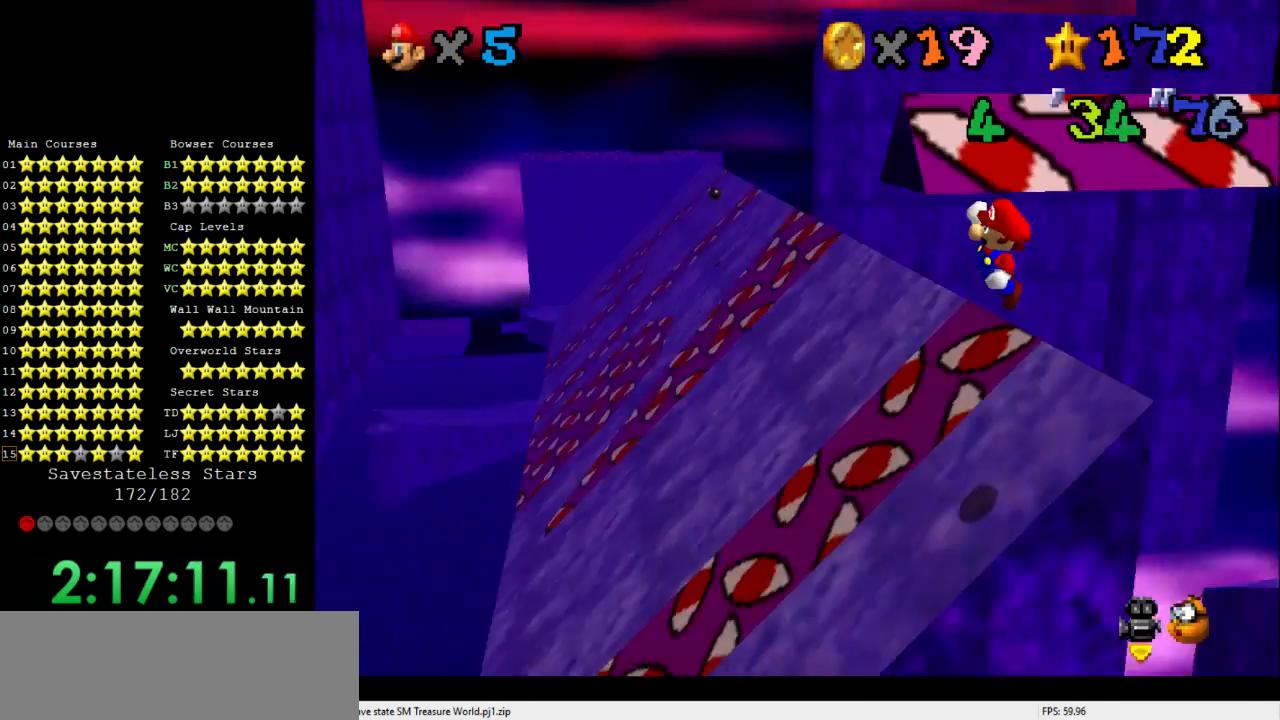
{"buttons": [], "left_stick": "center", "events": [[33, "C_DOWN", "up"], [33, "C_LEFT", "up"], [200, "C_LEFT", "down"], [233, "C_LEFT", "up"]]}
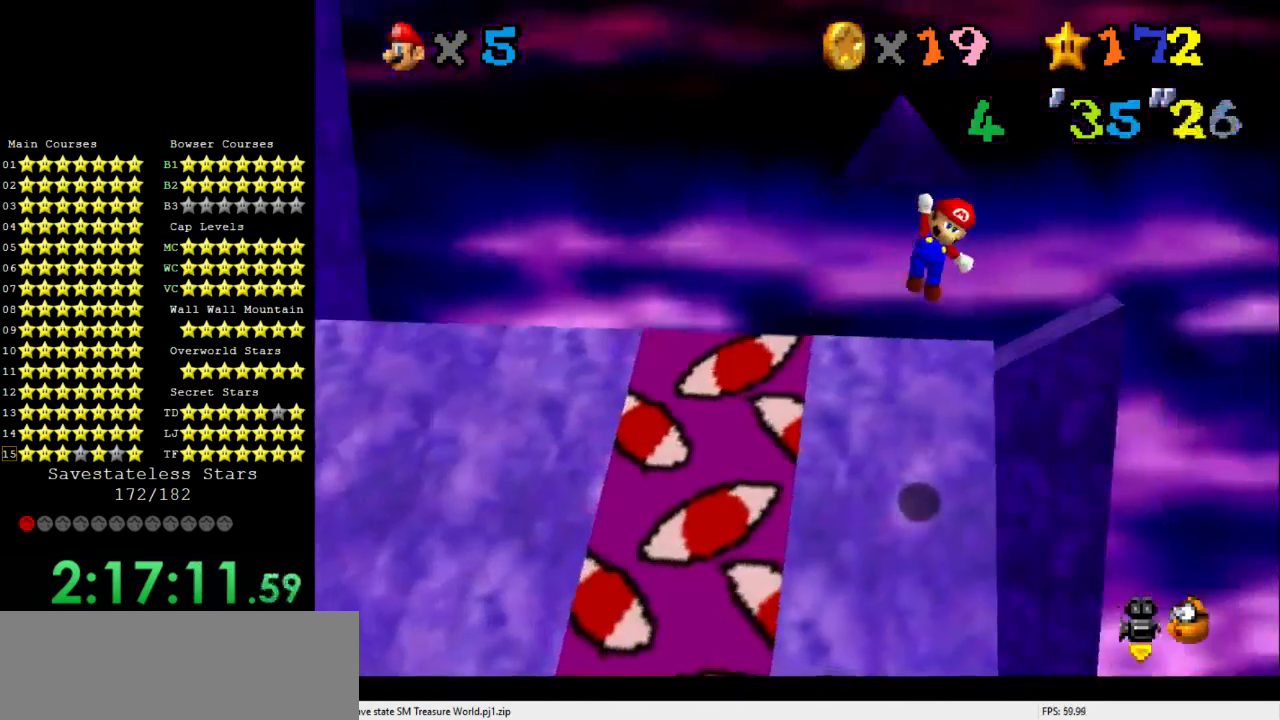
{"buttons": [], "left_stick": "up-left", "events": [[500, "left_stick", "up-left"]]}
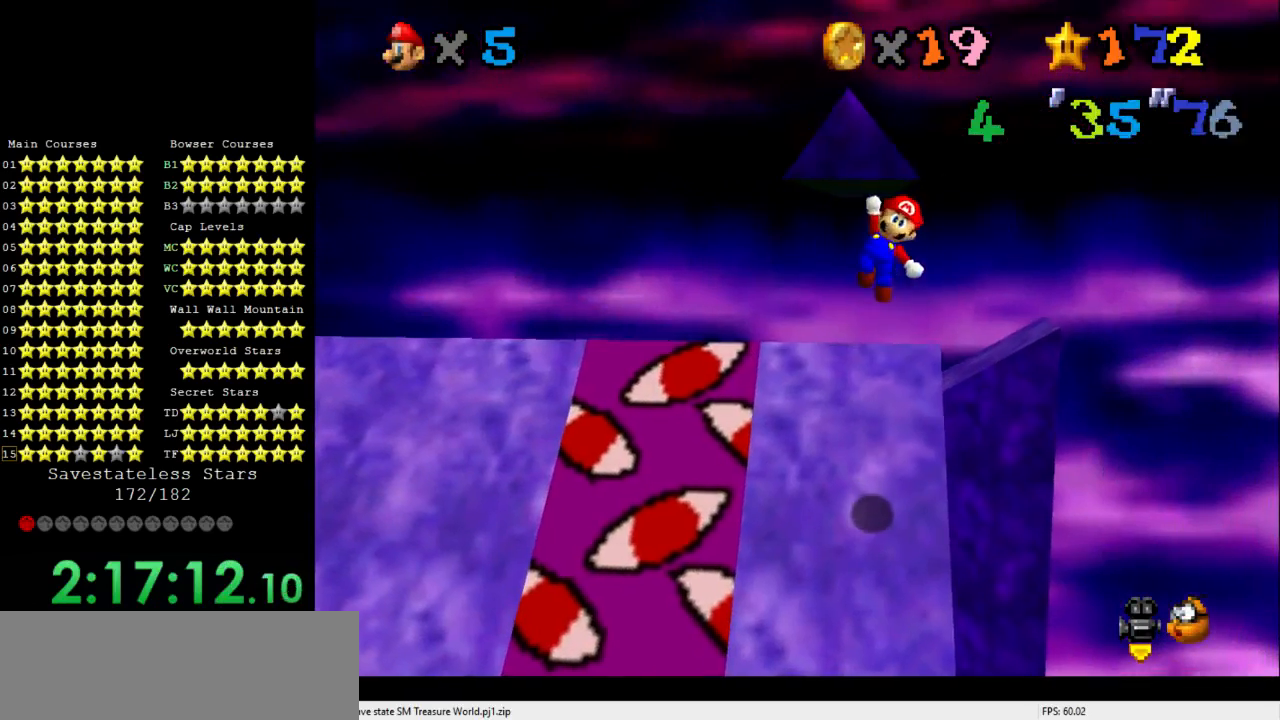
{"buttons": [], "left_stick": "up-right", "events": [[200, "left_stick", "up"], [467, "left_stick", "up-right"]]}
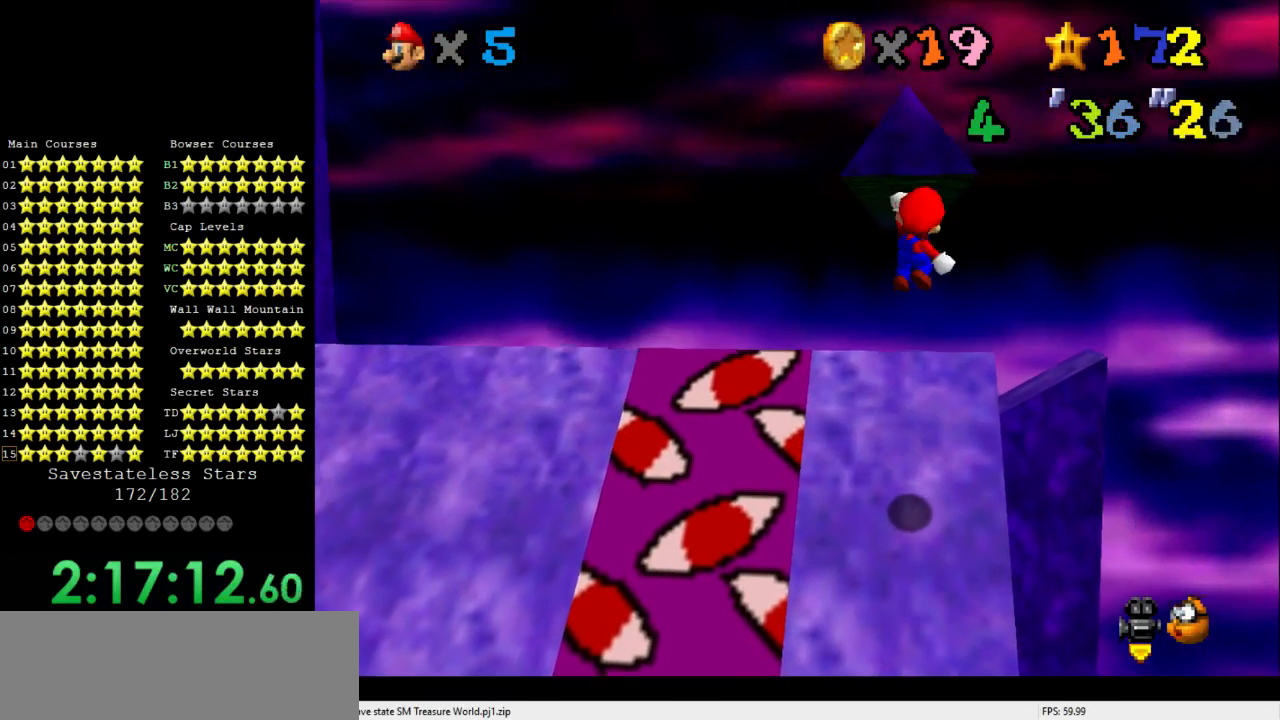
{"buttons": [], "left_stick": "up-right", "events": []}
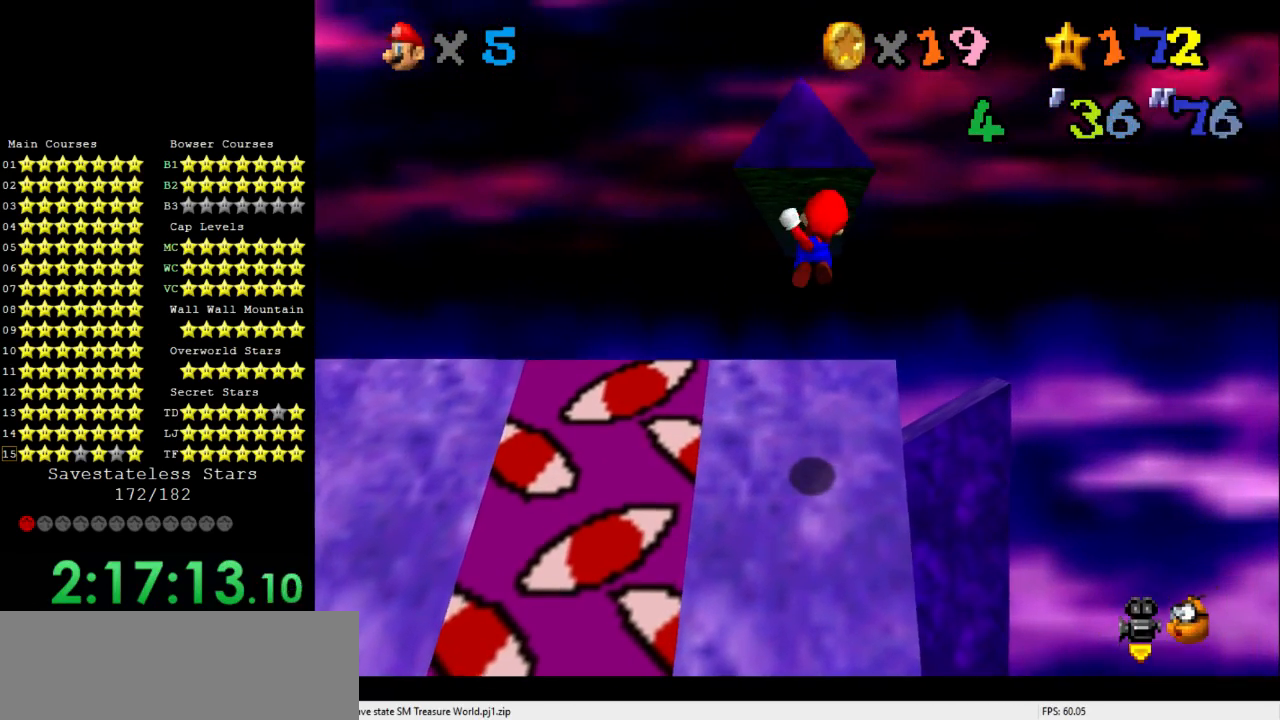
{"buttons": [], "left_stick": "up", "events": [[333, "left_stick", "up"]]}
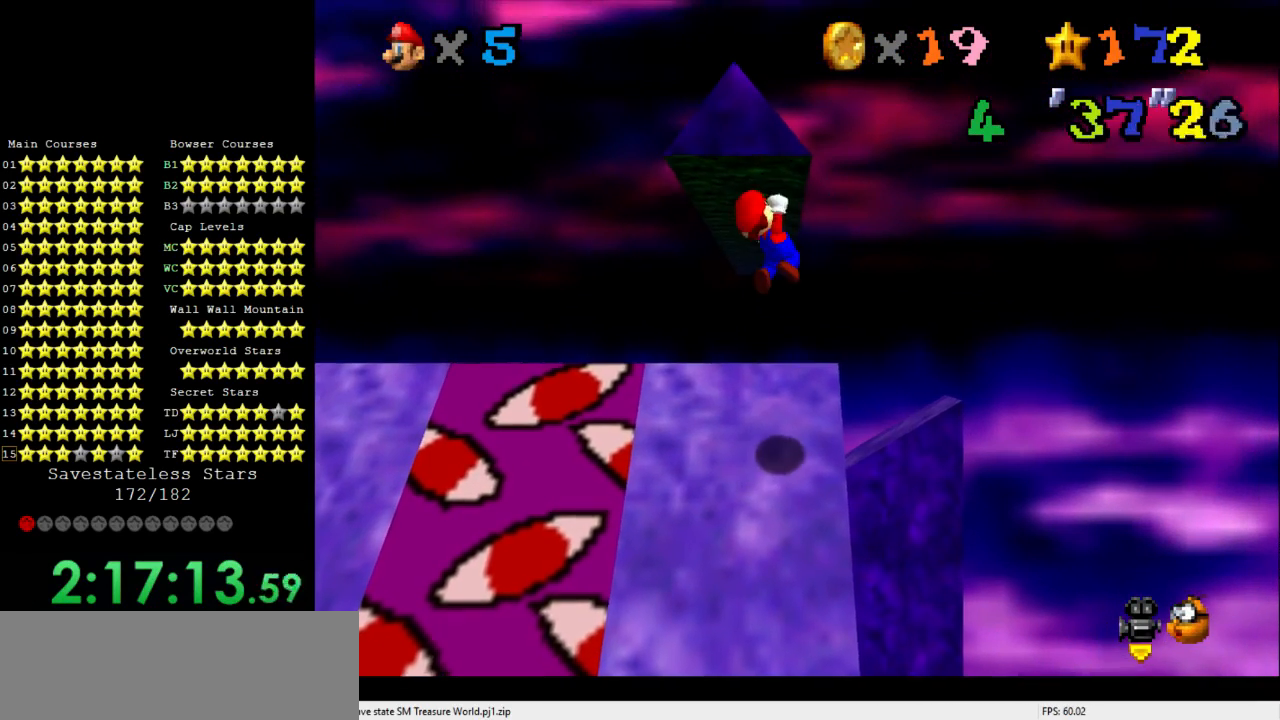
{"buttons": [], "left_stick": "up", "events": []}
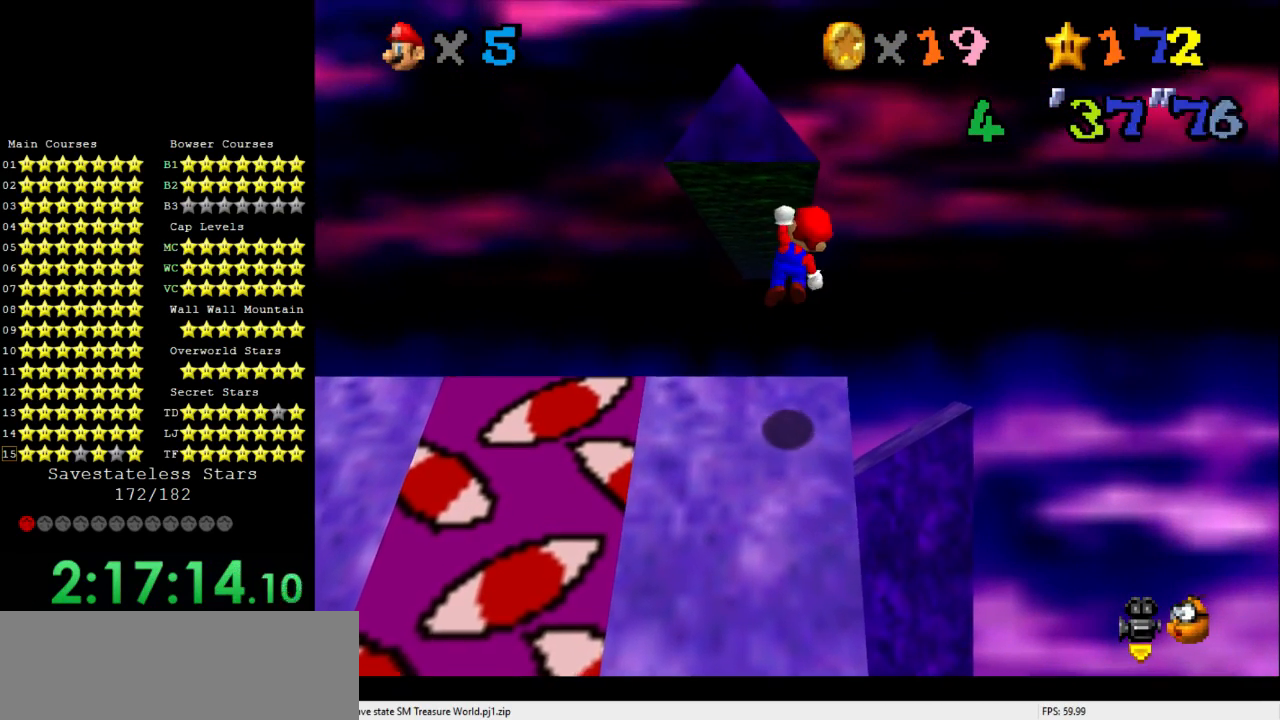
{"buttons": [], "left_stick": "center", "events": [[500, "left_stick", "center"]]}
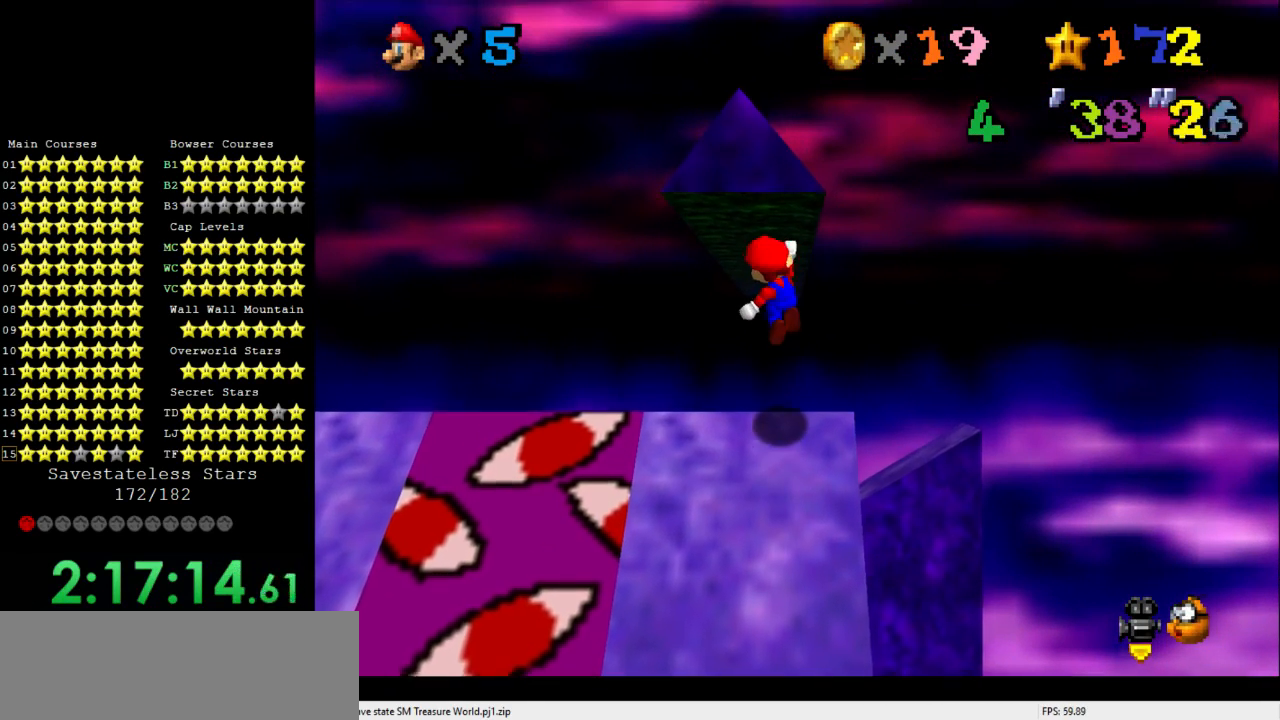
{"buttons": [], "left_stick": "center", "events": [[267, "C_UP", "down"], [367, "C_UP", "up"]]}
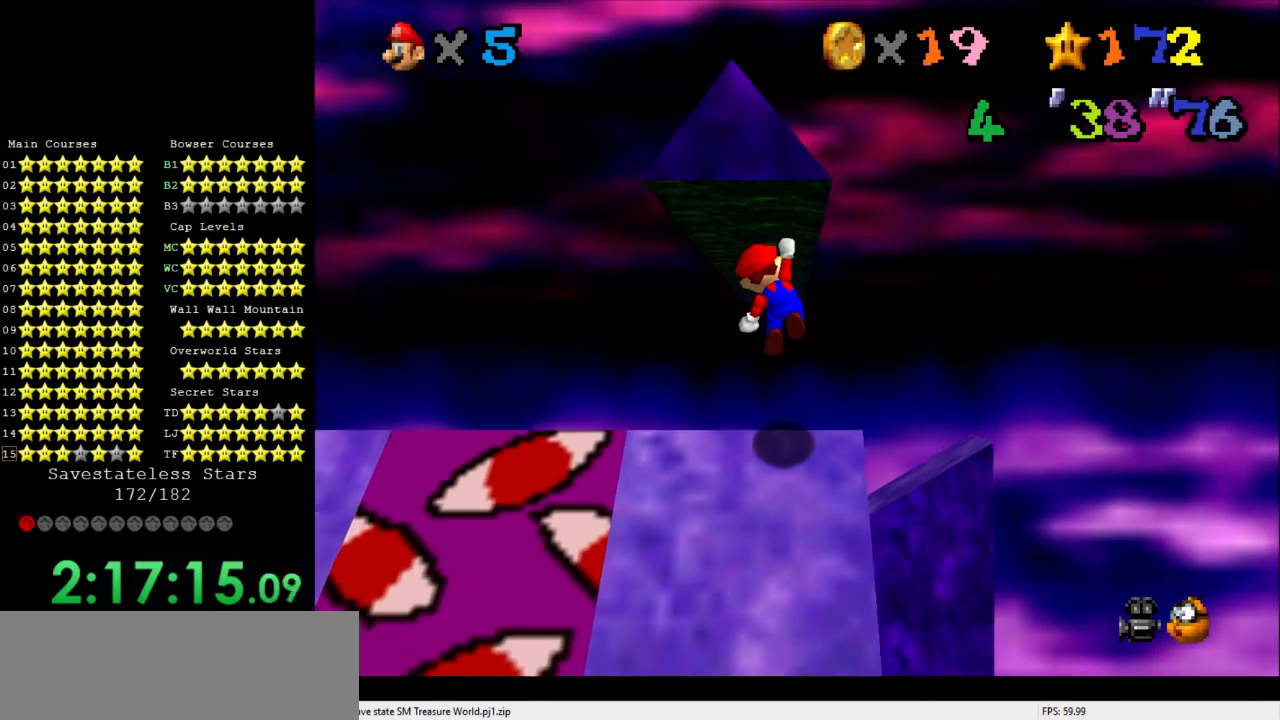
{"buttons": [], "left_stick": "center", "events": []}